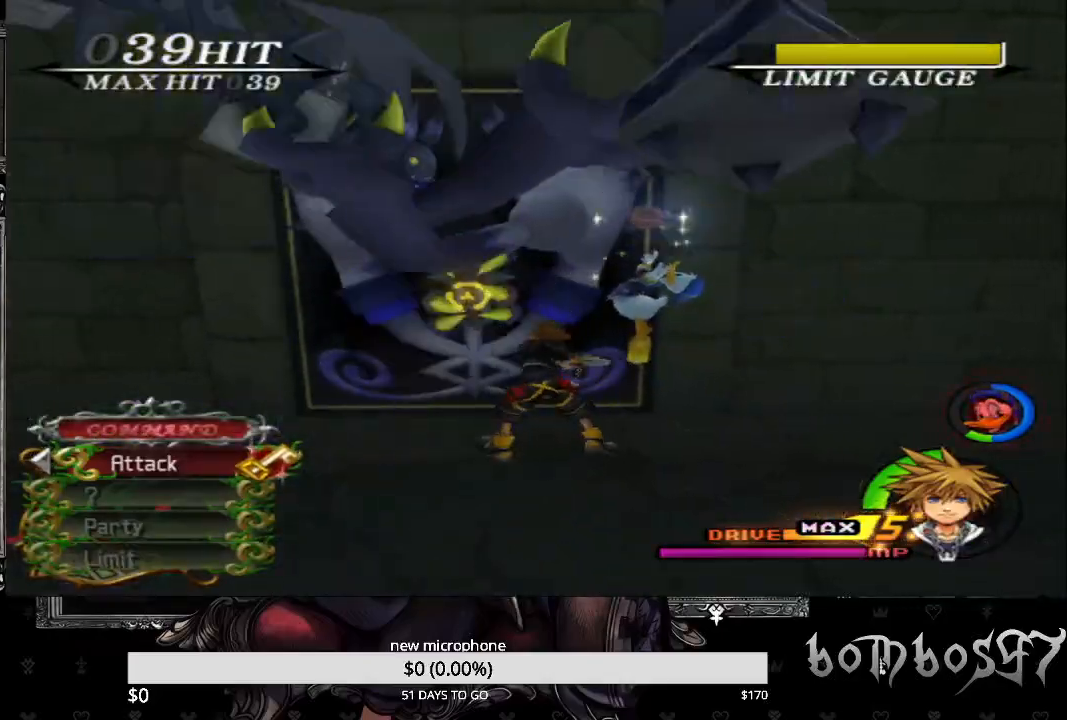
Gameplay with a controller (PlayStation layout); each line is a JSON object with the inputs held at the frame after it. "events" lists button and stick changes between this image and that frame as [ms after this image, input, new state], when the widget could be followed in between.
{"buttons": ["CROSS"], "left_stick": "center", "right_stick": "center", "events": [[100, "CROSS", "up"], [133, "TRIANGLE", "down"], [167, "CROSS", "down"], [200, "TRIANGLE", "up"], [267, "CROSS", "up"], [333, "CROSS", "down"], [333, "TRIANGLE", "down"], [400, "TRIANGLE", "up"], [433, "CROSS", "up"], [500, "CROSS", "down"]]}
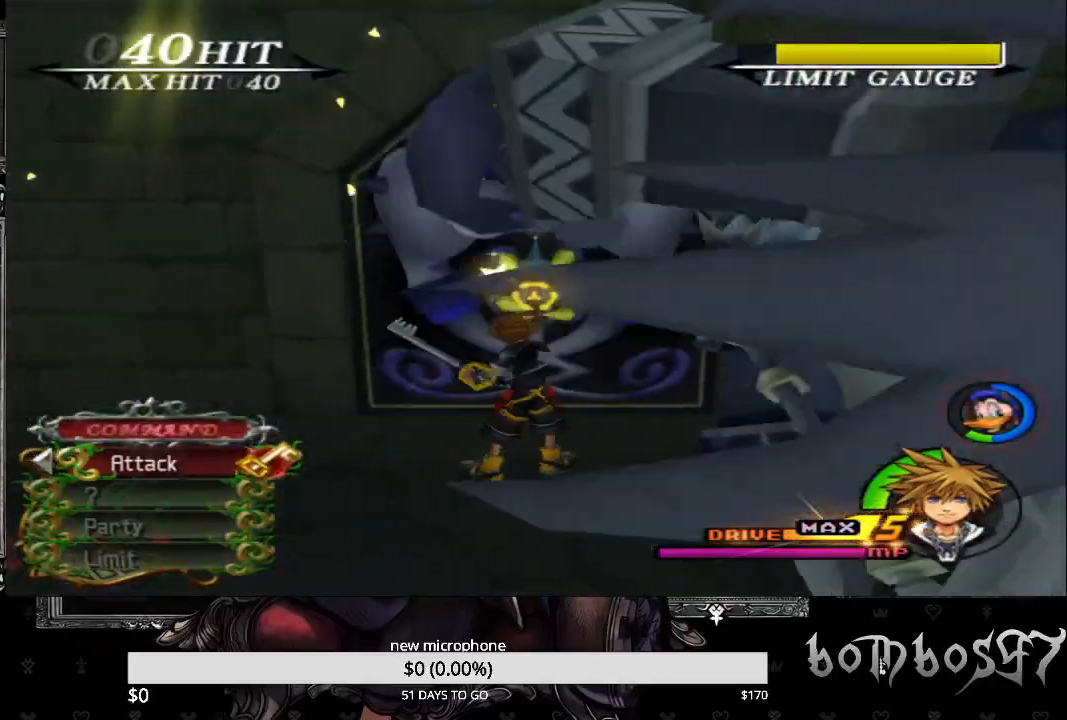
{"buttons": ["CROSS"], "left_stick": "center", "right_stick": "center", "events": [[100, "CROSS", "up"], [167, "CROSS", "down"], [233, "CROSS", "up"], [300, "CROSS", "down"], [433, "CROSS", "up"], [500, "CROSS", "down"]]}
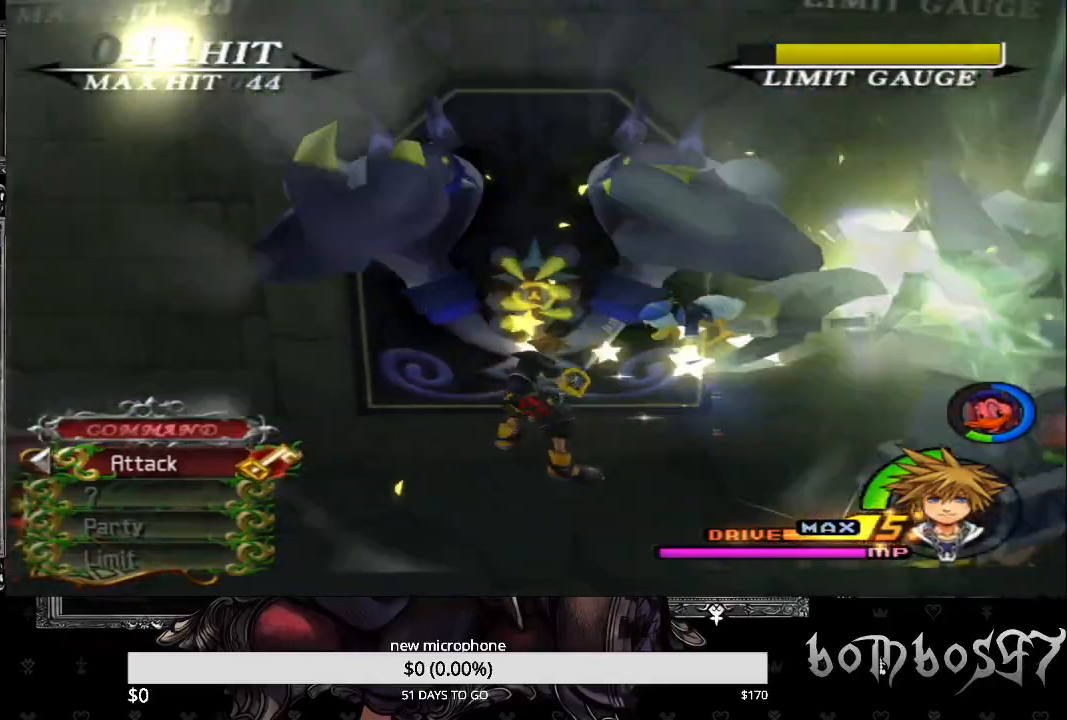
{"buttons": ["CROSS"], "left_stick": "center", "right_stick": "center", "events": [[100, "CROSS", "up"], [167, "CROSS", "down"], [267, "CROSS", "up"], [300, "CROSS", "down"], [433, "CROSS", "up"], [500, "CROSS", "down"]]}
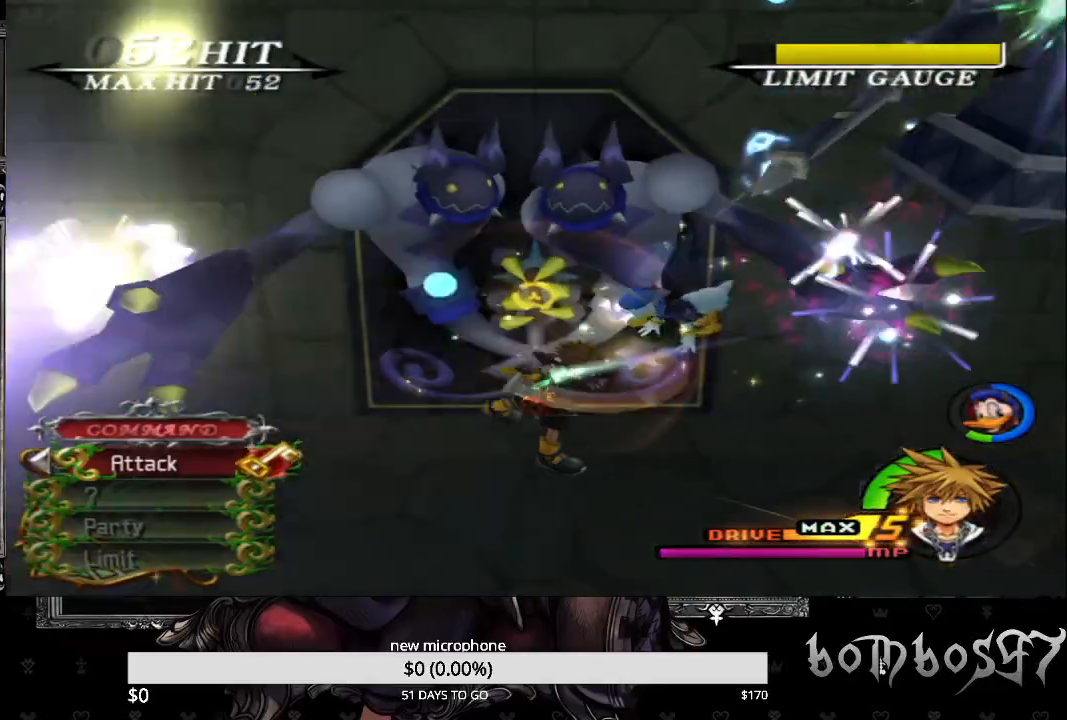
{"buttons": ["CROSS"], "left_stick": "center", "right_stick": "center", "events": [[100, "CROSS", "up"], [133, "CROSS", "down"], [267, "CROSS", "up"], [300, "CROSS", "down"], [433, "CROSS", "up"], [500, "CROSS", "down"]]}
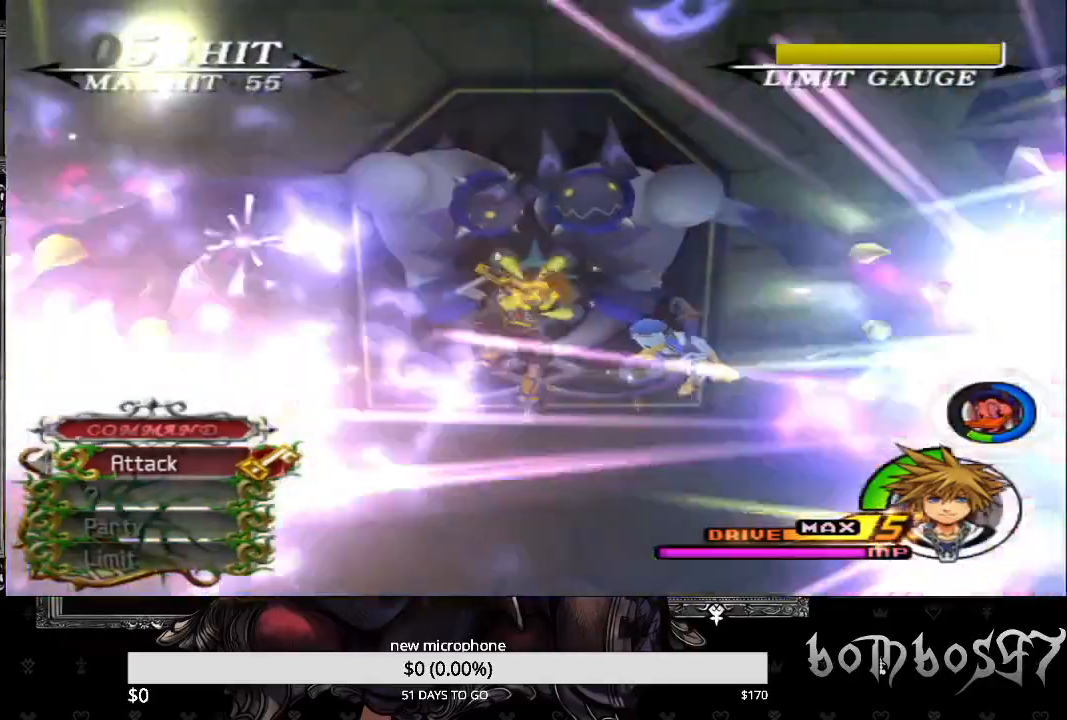
{"buttons": ["CROSS"], "left_stick": "center", "right_stick": "center", "events": [[100, "CROSS", "up"], [133, "CROSS", "down"], [267, "CROSS", "up"], [333, "CROSS", "down"], [433, "CROSS", "up"], [500, "CROSS", "down"]]}
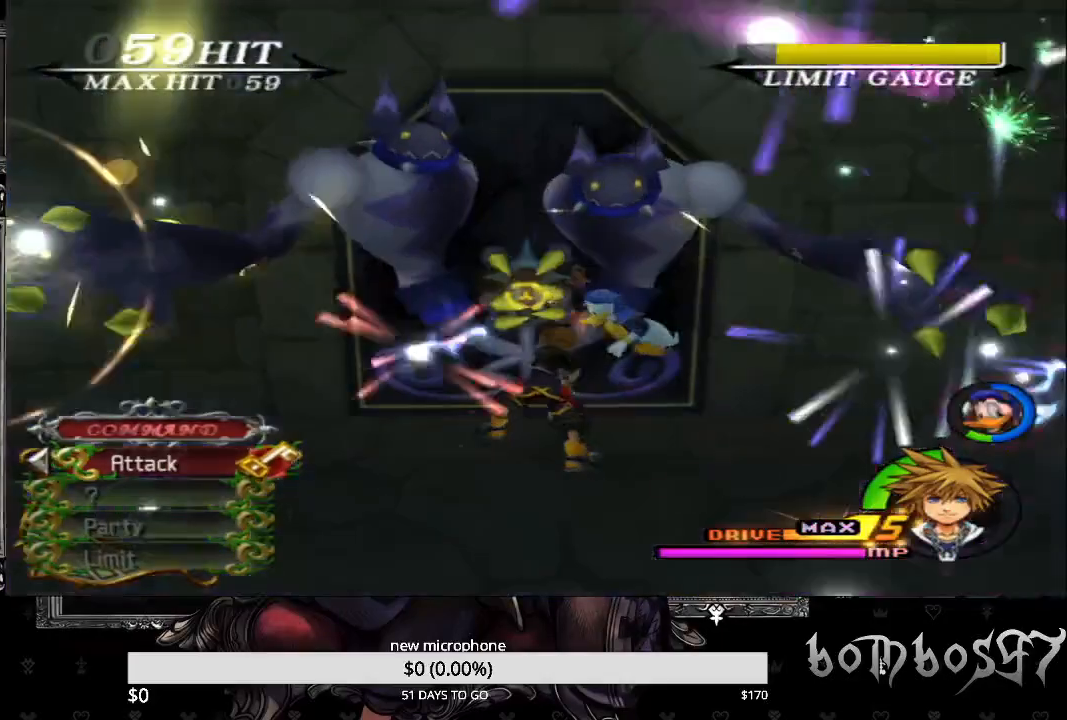
{"buttons": ["DPAD_LEFT"], "left_stick": "center", "right_stick": "center", "events": [[133, "CROSS", "up"], [200, "CROSS", "down"], [300, "CROSS", "up"], [367, "CROSS", "down"], [433, "DPAD_LEFT", "down"], [500, "CROSS", "up"]]}
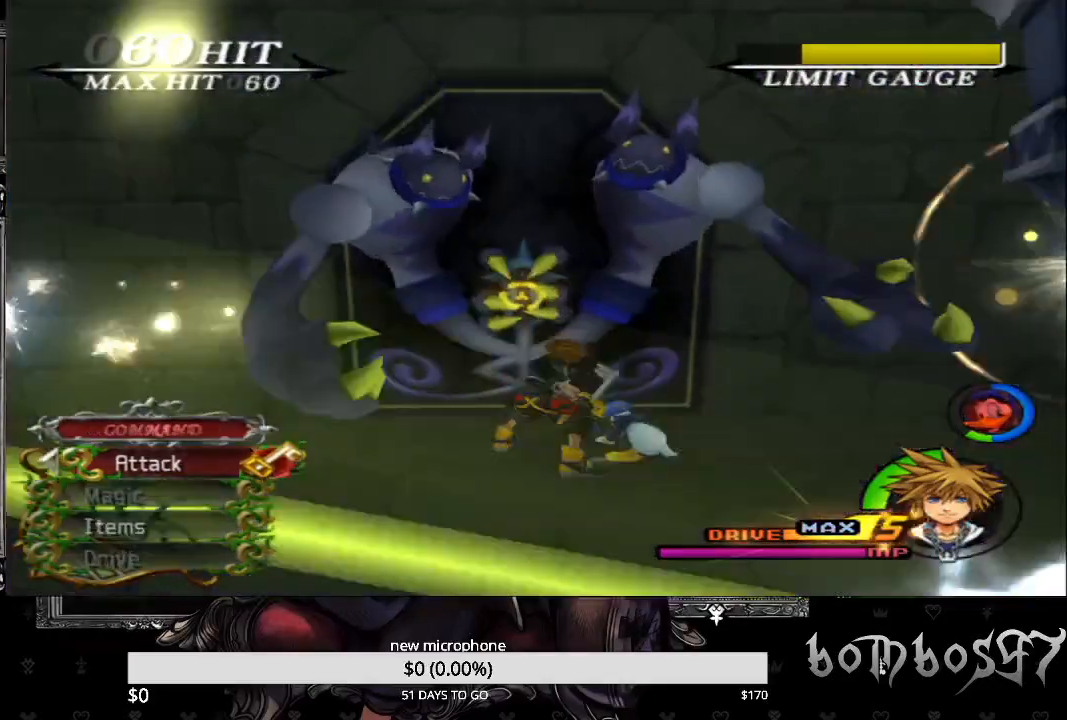
{"buttons": [], "left_stick": "center", "right_stick": "center", "events": [[67, "CROSS", "down"], [67, "DPAD_LEFT", "up"], [167, "CROSS", "up"], [200, "CROSS", "down"], [333, "CROSS", "up"], [367, "CROSS", "down"], [500, "CROSS", "up"]]}
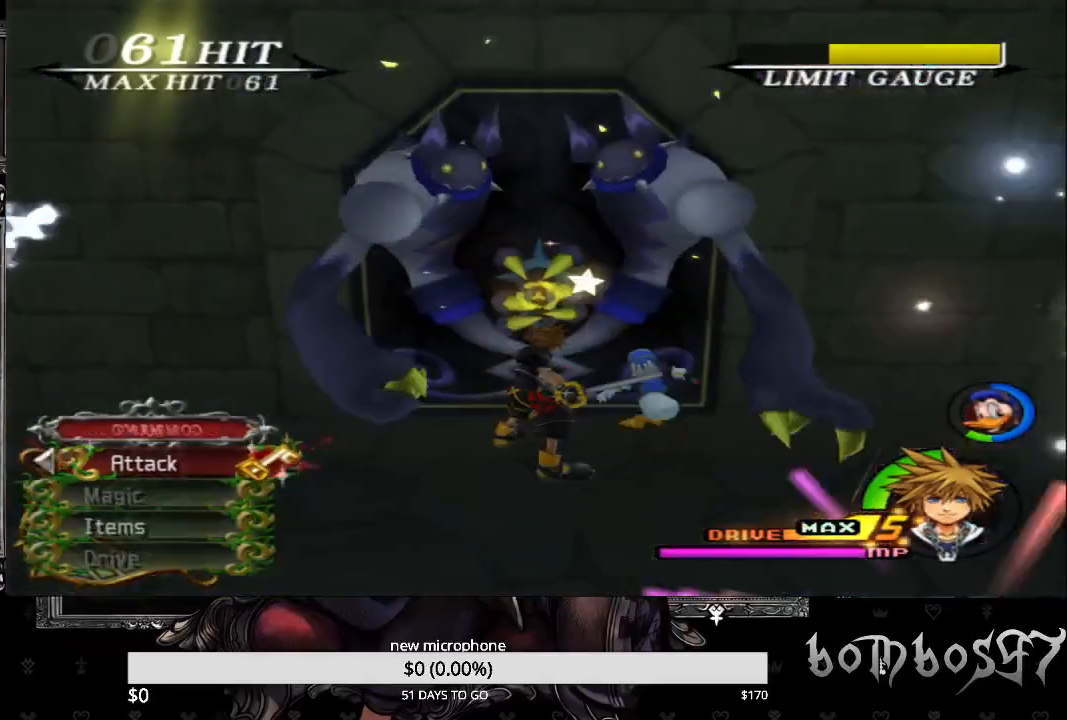
{"buttons": [], "left_stick": "center", "right_stick": "center", "events": [[33, "CROSS", "down"], [167, "CROSS", "up"], [233, "CROSS", "down"], [333, "CROSS", "up"], [400, "CROSS", "down"], [500, "CROSS", "up"]]}
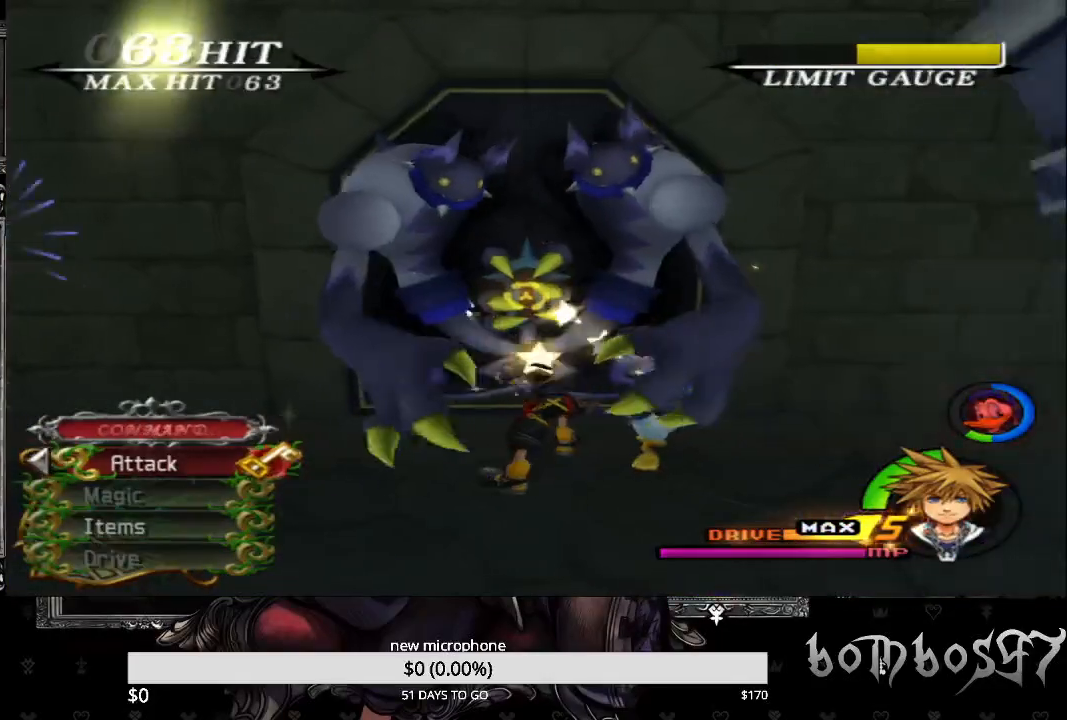
{"buttons": ["CROSS"], "left_stick": "center", "right_stick": "center", "events": [[67, "CROSS", "down"], [167, "CROSS", "up"], [233, "CROSS", "down"], [367, "CROSS", "up"], [400, "CROSS", "down"]]}
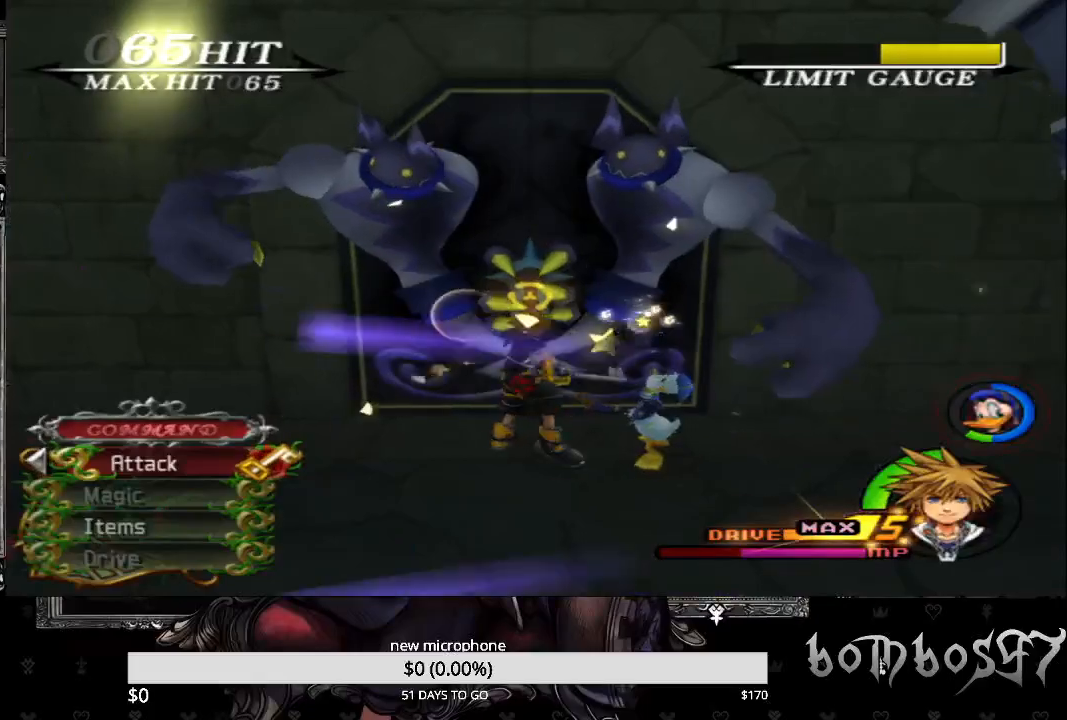
{"buttons": ["CROSS"], "left_stick": "center", "right_stick": "center", "events": [[33, "CROSS", "up"], [67, "CROSS", "down"], [200, "CROSS", "up"], [267, "CROSS", "down"], [367, "CROSS", "up"], [433, "CROSS", "down"]]}
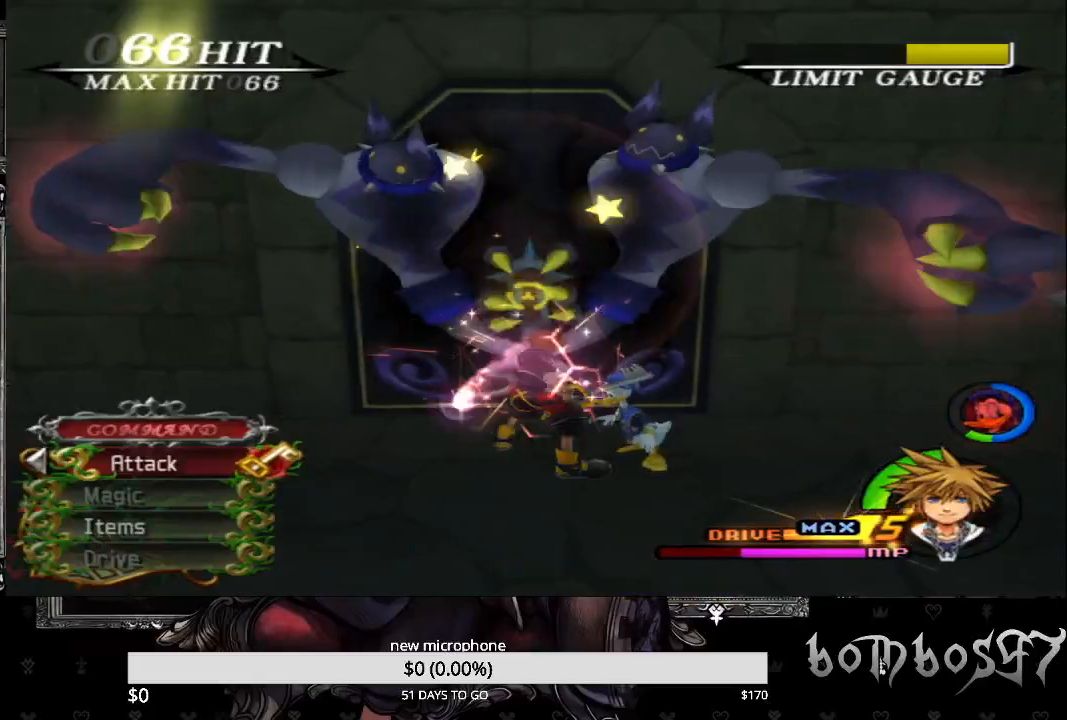
{"buttons": ["CROSS"], "left_stick": "center", "right_stick": "center", "events": [[33, "CROSS", "up"], [100, "CROSS", "down"], [233, "CROSS", "up"], [300, "CROSS", "down"], [400, "CROSS", "up"], [467, "CROSS", "down"]]}
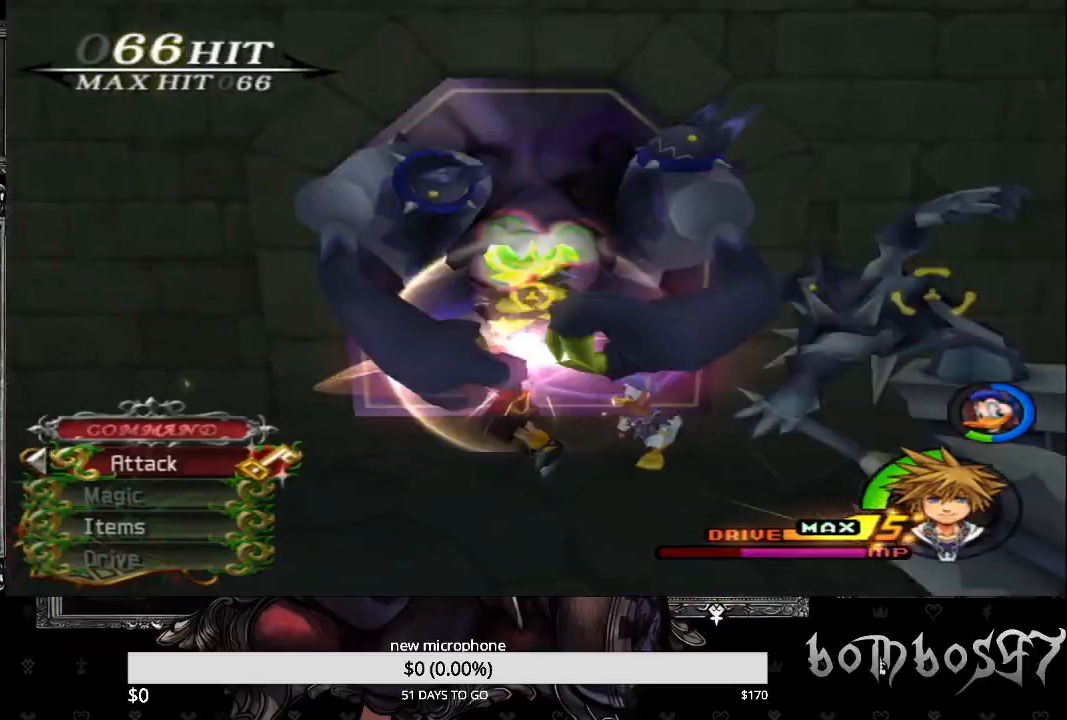
{"buttons": [], "left_stick": "center", "right_stick": "center", "events": [[67, "CROSS", "up"], [133, "CROSS", "down"], [233, "DPAD_UP", "down"], [267, "CROSS", "up"], [333, "CROSS", "down"], [367, "DPAD_UP", "up"], [433, "CROSS", "up"]]}
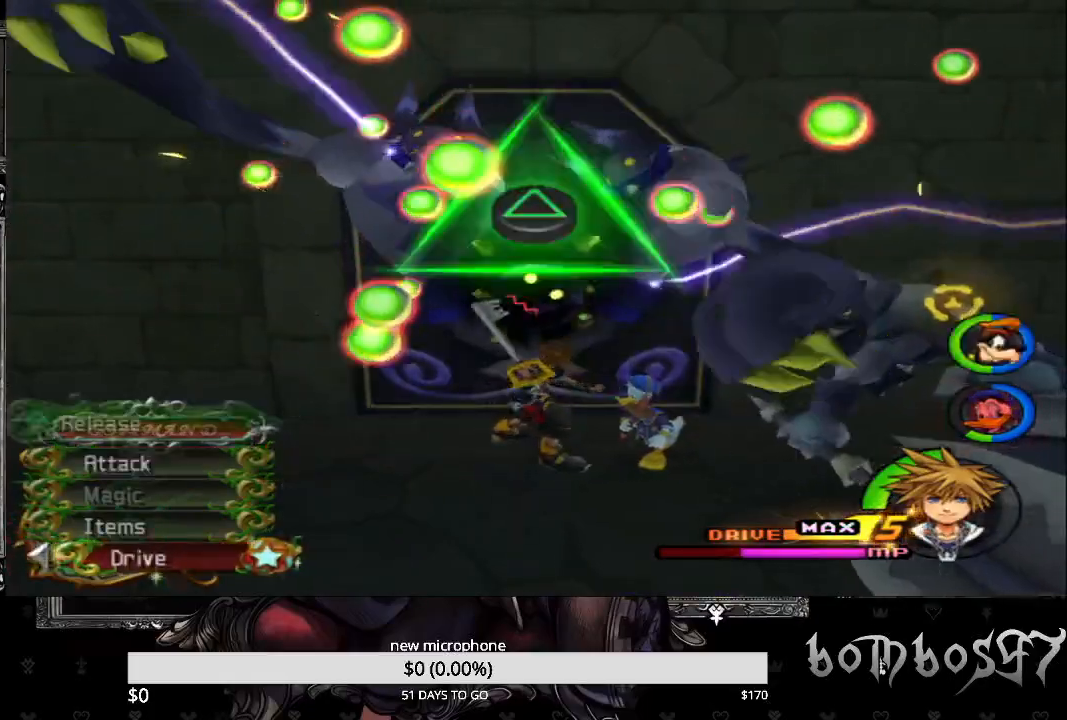
{"buttons": ["DPAD_DOWN"], "left_stick": "center", "right_stick": "center", "events": [[433, "DPAD_DOWN", "down"]]}
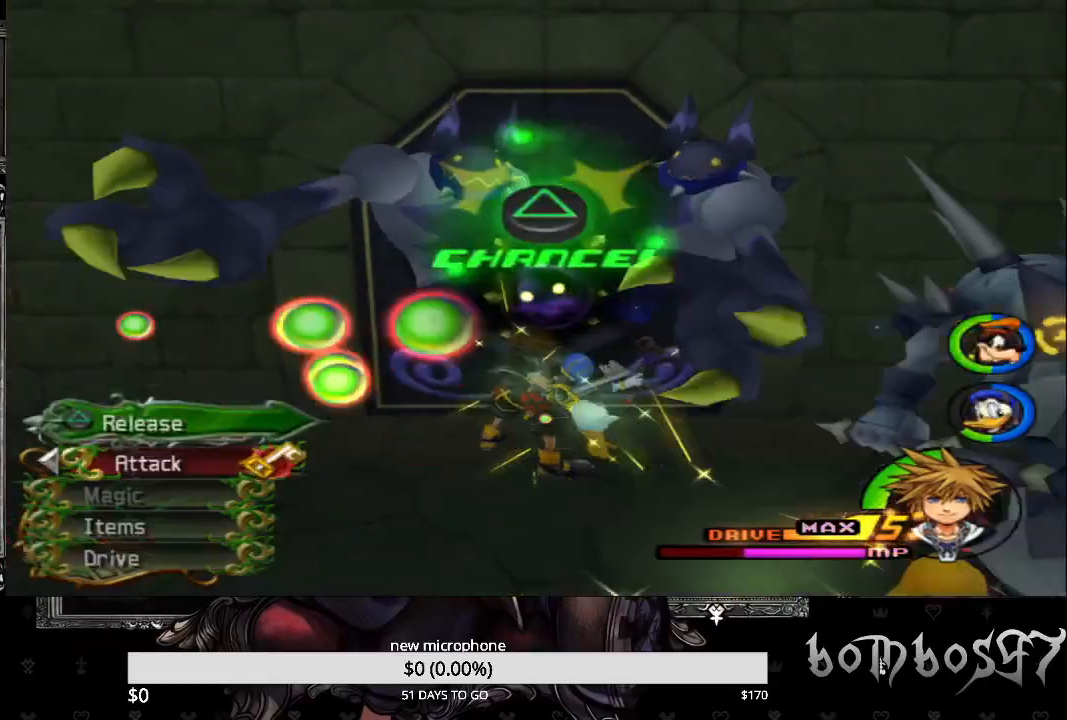
{"buttons": [], "left_stick": "center", "right_stick": "center", "events": [[33, "DPAD_DOWN", "up"], [33, "TRIANGLE", "down"], [167, "TRIANGLE", "up"], [200, "TRIANGLE", "down"], [333, "TRIANGLE", "up"], [367, "TRIANGLE", "down"], [500, "TRIANGLE", "up"]]}
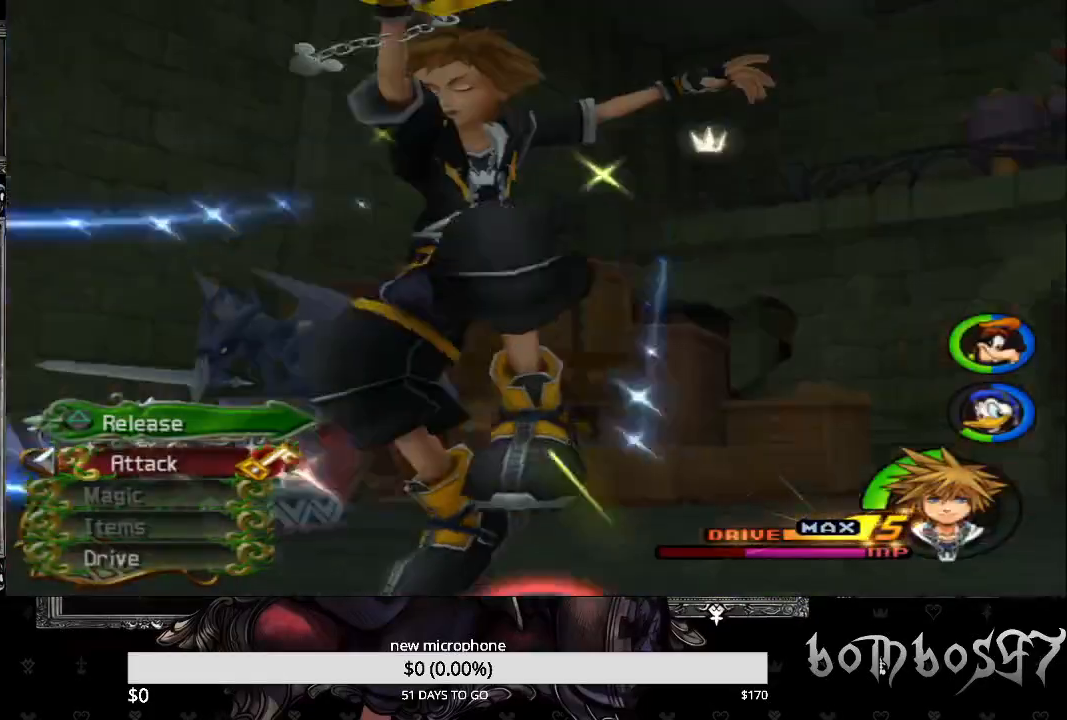
{"buttons": [], "left_stick": "center", "right_stick": "center", "events": []}
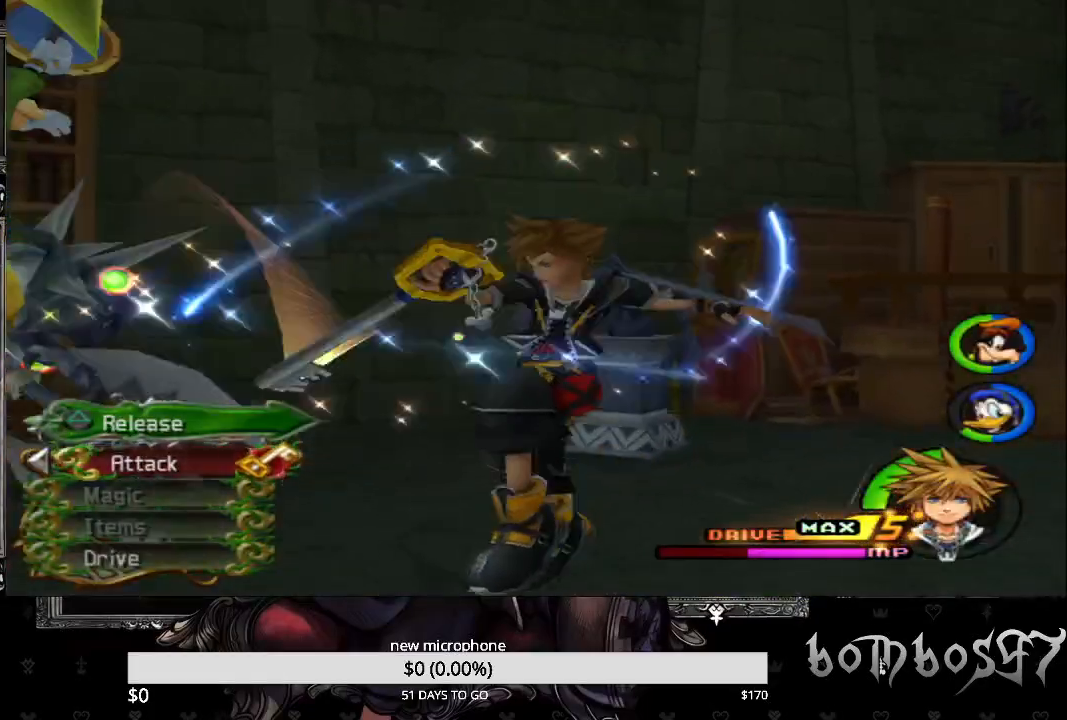
{"buttons": [], "left_stick": "center", "right_stick": "center", "events": []}
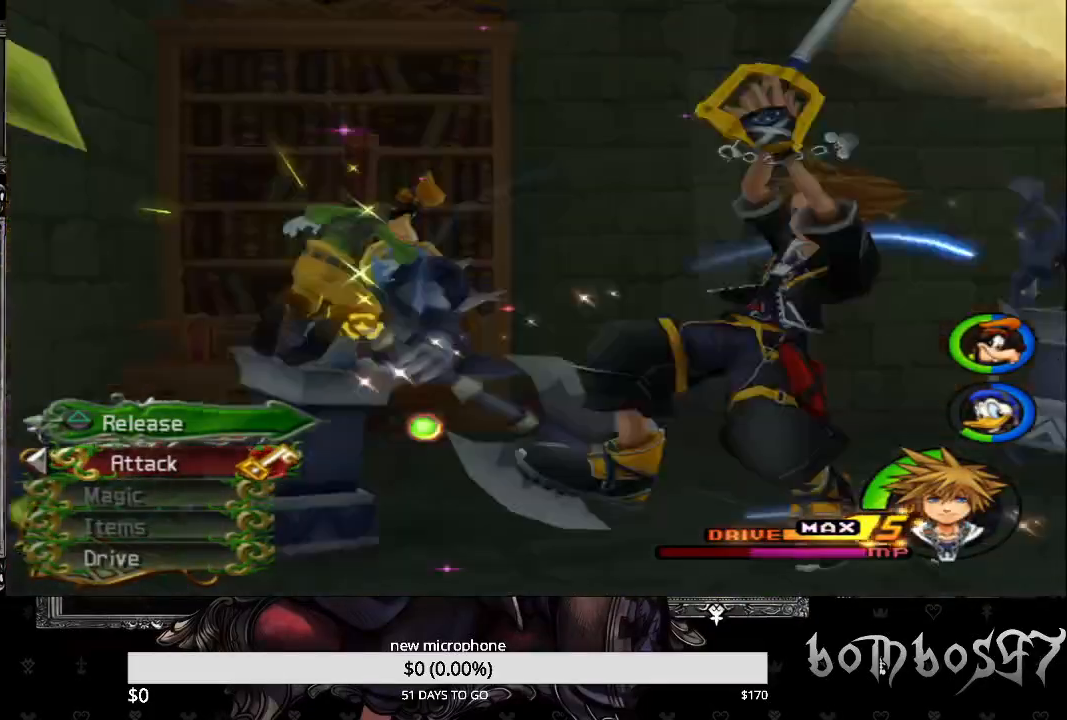
{"buttons": [], "left_stick": "center", "right_stick": "center", "events": []}
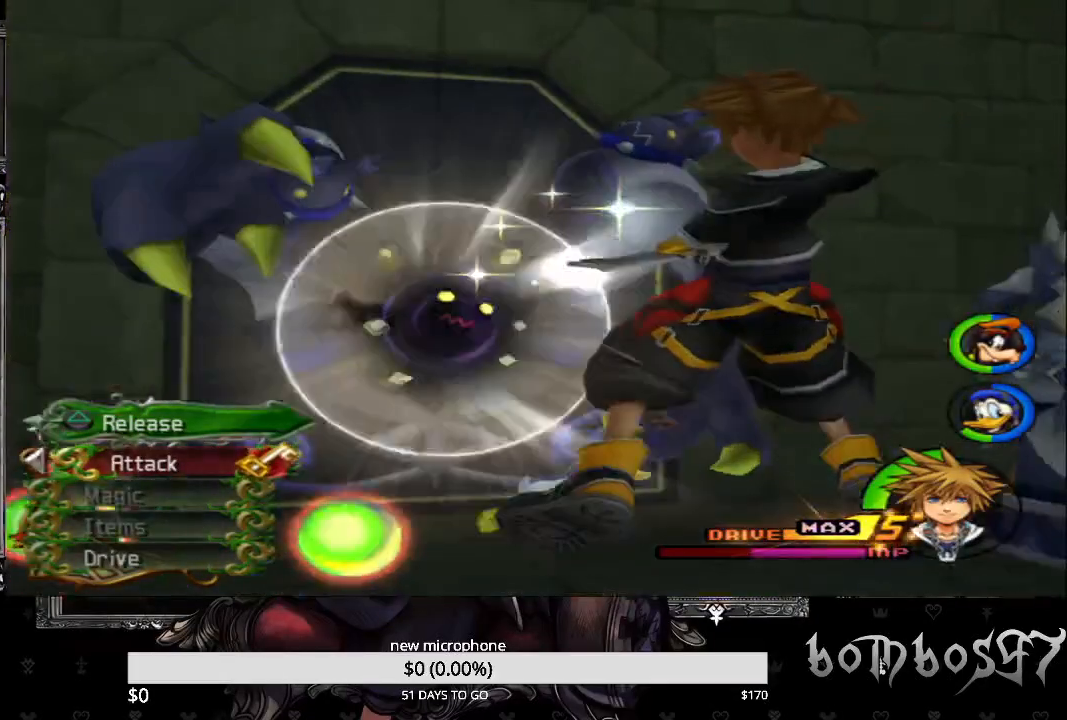
{"buttons": [], "left_stick": "center", "right_stick": "center", "events": []}
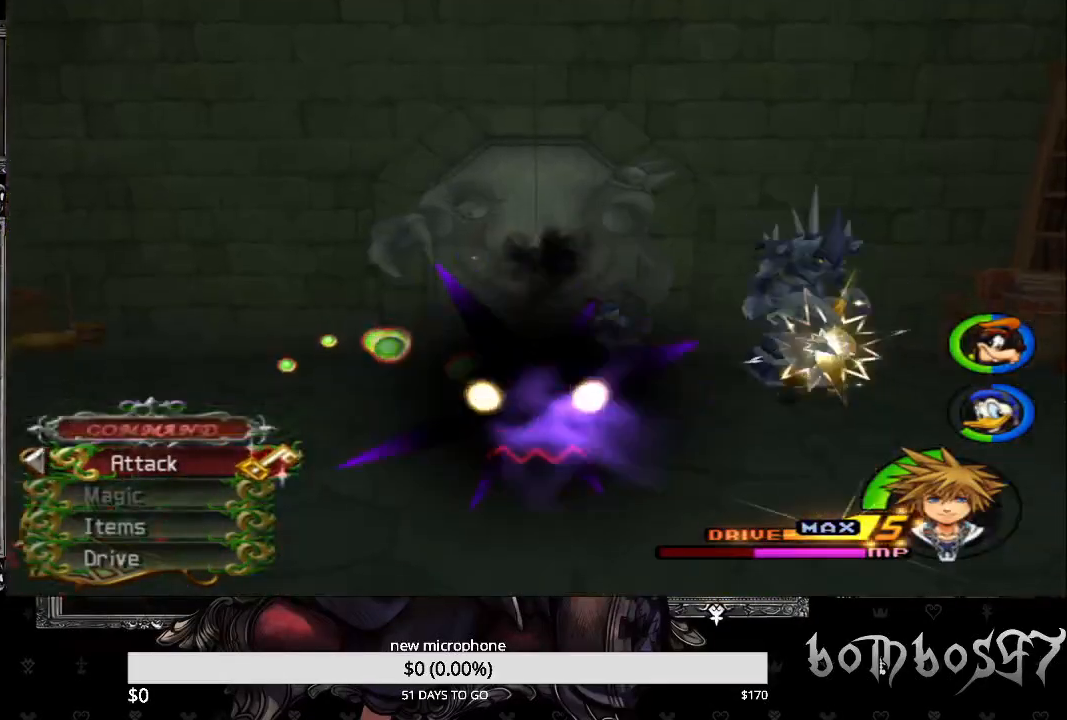
{"buttons": [], "left_stick": "down-right", "right_stick": "center", "events": [[233, "left_stick", "up-right"], [367, "left_stick", "down-right"]]}
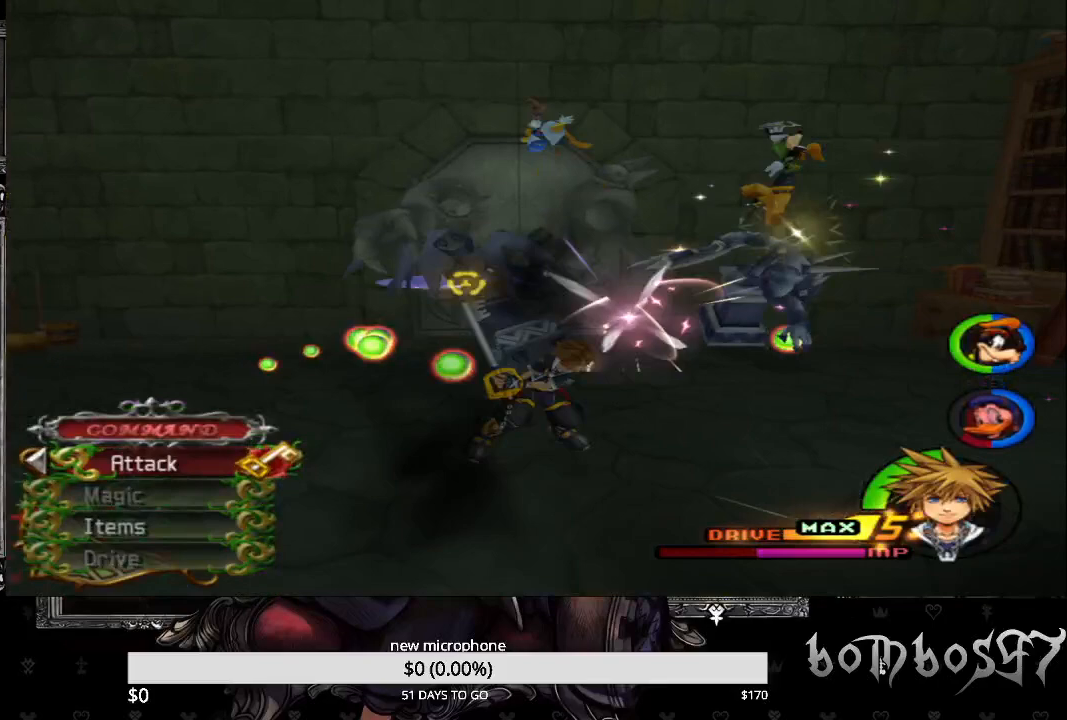
{"buttons": [], "left_stick": "down", "right_stick": "center", "events": [[33, "left_stick", "down"]]}
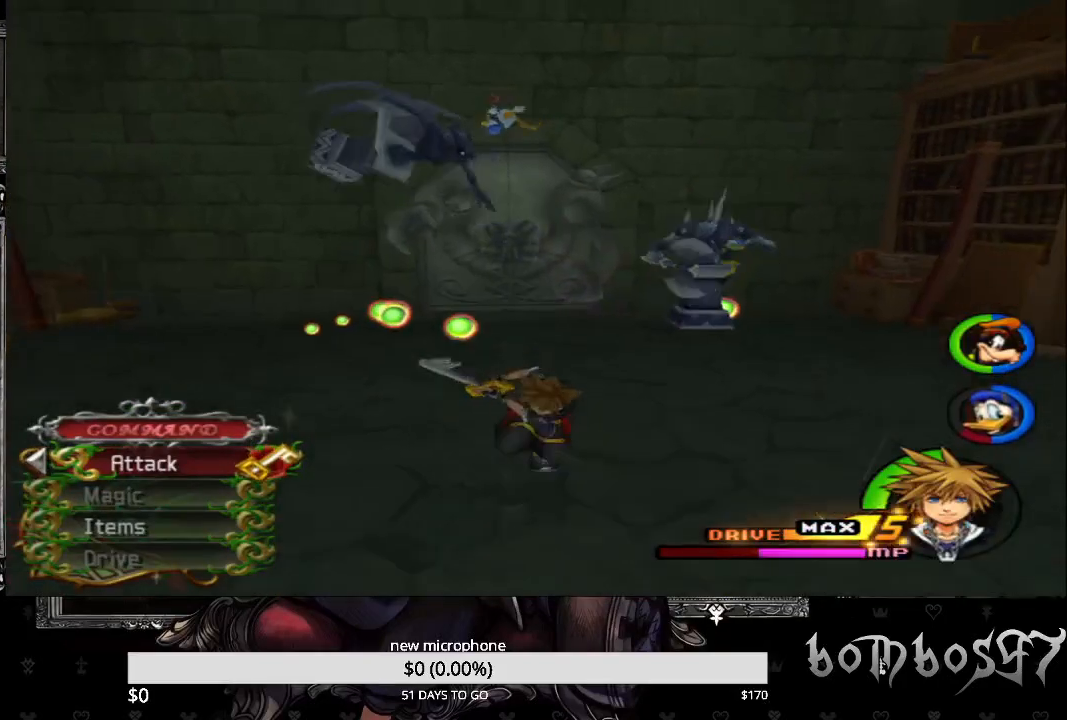
{"buttons": [], "left_stick": "down", "right_stick": "center", "events": [[33, "SQUARE", "down"], [100, "SQUARE", "up"]]}
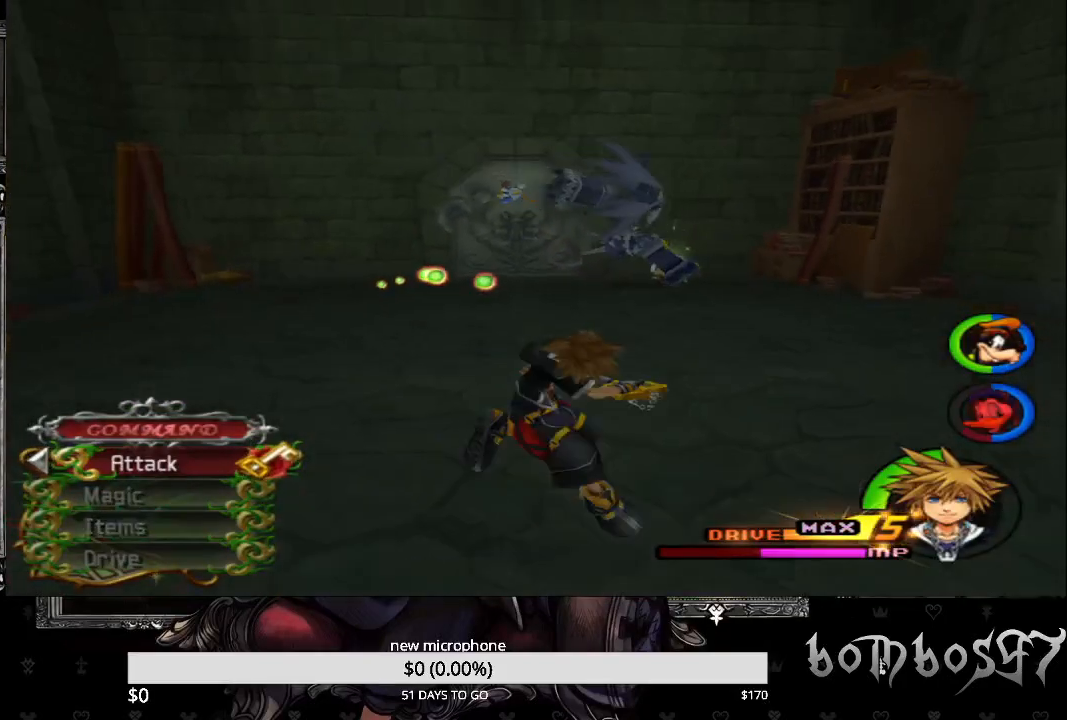
{"buttons": [], "left_stick": "down-right", "right_stick": "center", "events": [[133, "left_stick", "down-right"], [400, "R1", "down"], [500, "R1", "up"]]}
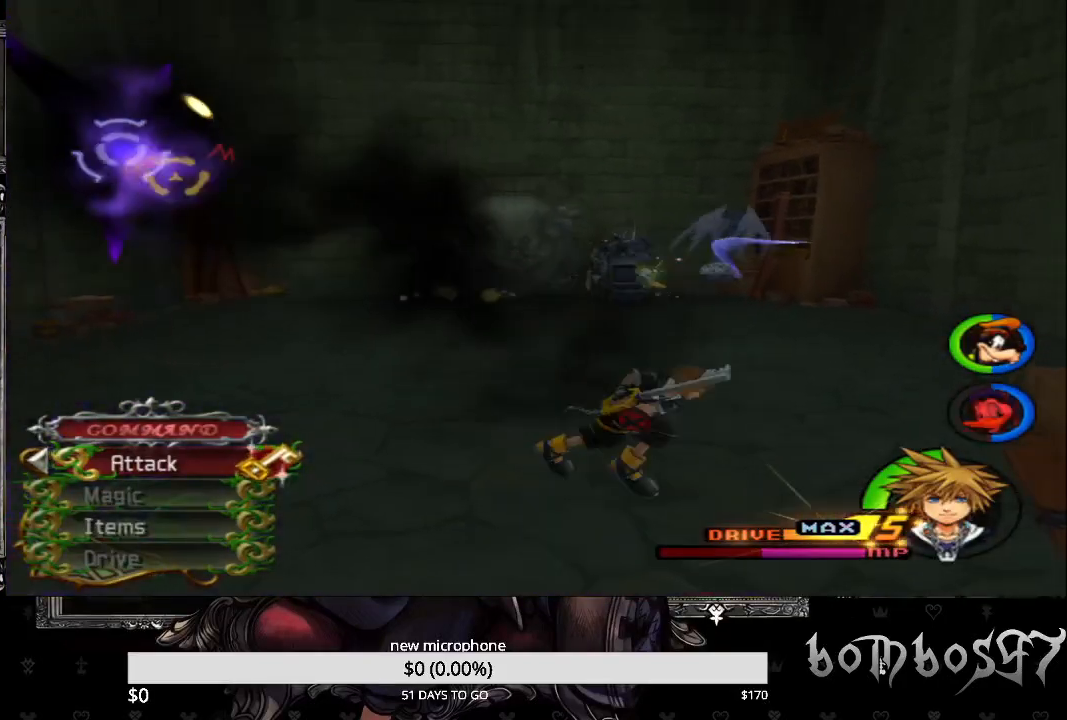
{"buttons": [], "left_stick": "up-right", "right_stick": "center", "events": [[33, "left_stick", "down-left"], [133, "CIRCLE", "down"], [300, "CIRCLE", "up"], [333, "left_stick", "right"], [500, "left_stick", "up-right"]]}
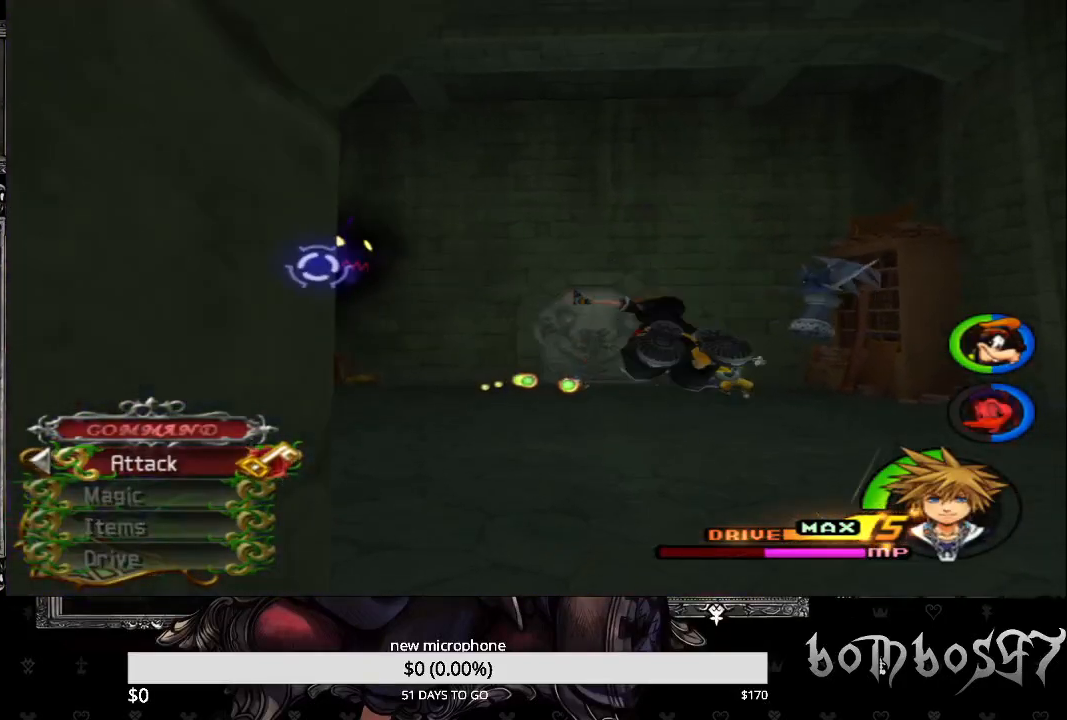
{"buttons": ["R1"], "left_stick": "up-right", "right_stick": "center", "events": [[167, "CIRCLE", "down"], [333, "CIRCLE", "up"], [433, "R1", "down"]]}
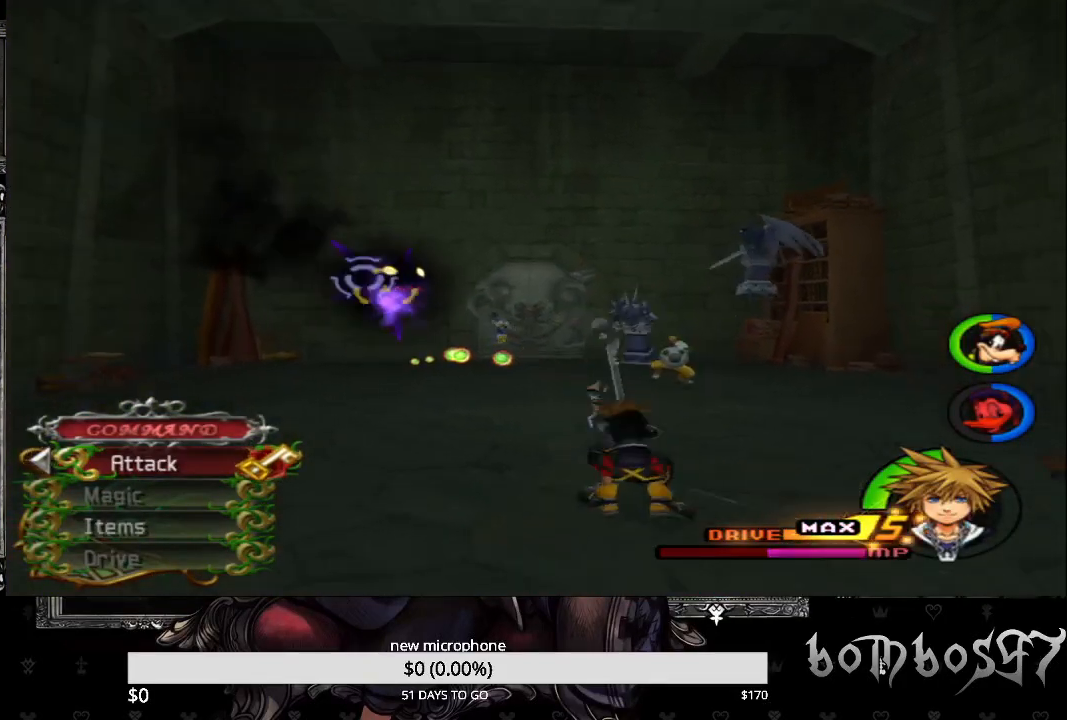
{"buttons": [], "left_stick": "up", "right_stick": "center", "events": [[67, "R1", "up"], [267, "SQUARE", "down"], [267, "left_stick", "up"], [433, "SQUARE", "up"]]}
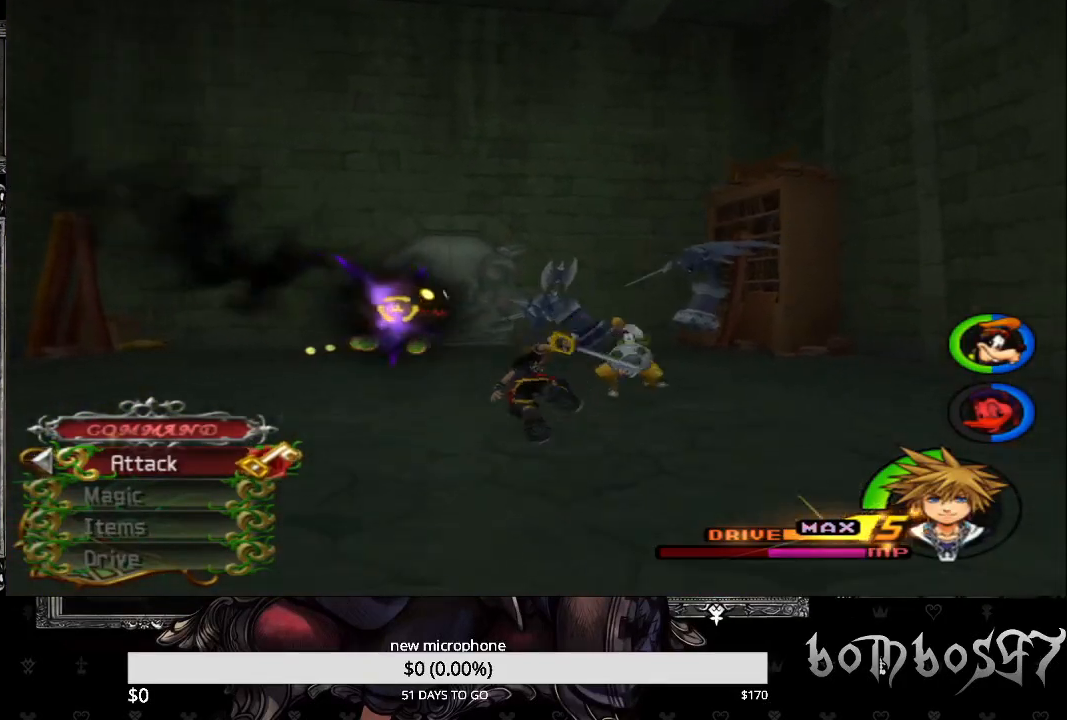
{"buttons": [], "left_stick": "down", "right_stick": "center", "events": [[167, "left_stick", "up-left"], [300, "R1", "down"], [367, "left_stick", "down"], [433, "R1", "up"]]}
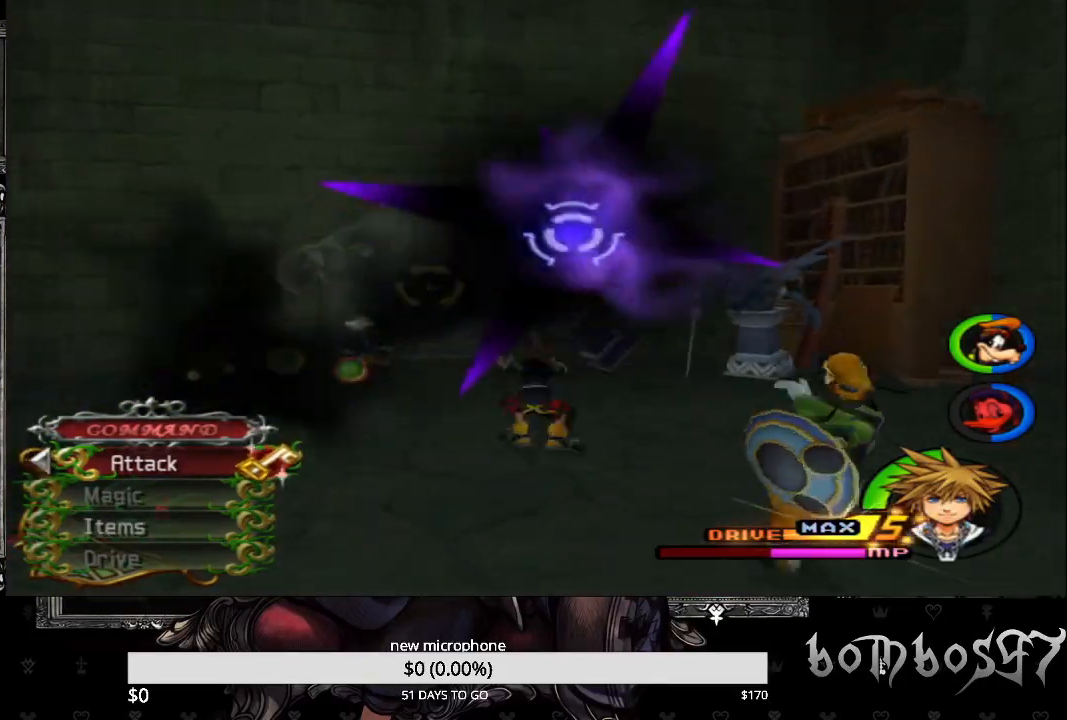
{"buttons": [], "left_stick": "left", "right_stick": "center", "events": [[267, "left_stick", "down-left"], [367, "R1", "down"], [400, "left_stick", "left"], [500, "R1", "up"]]}
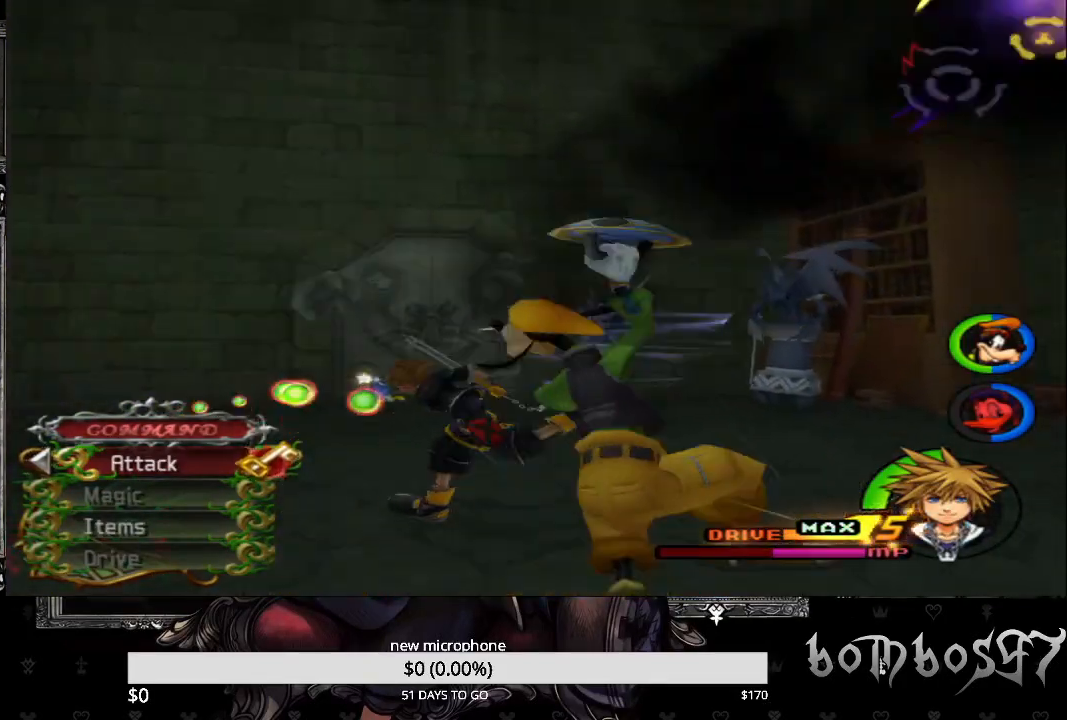
{"buttons": ["R1"], "left_stick": "left", "right_stick": "center", "events": [[33, "right_stick", "down"], [367, "right_stick", "center"], [467, "R1", "down"]]}
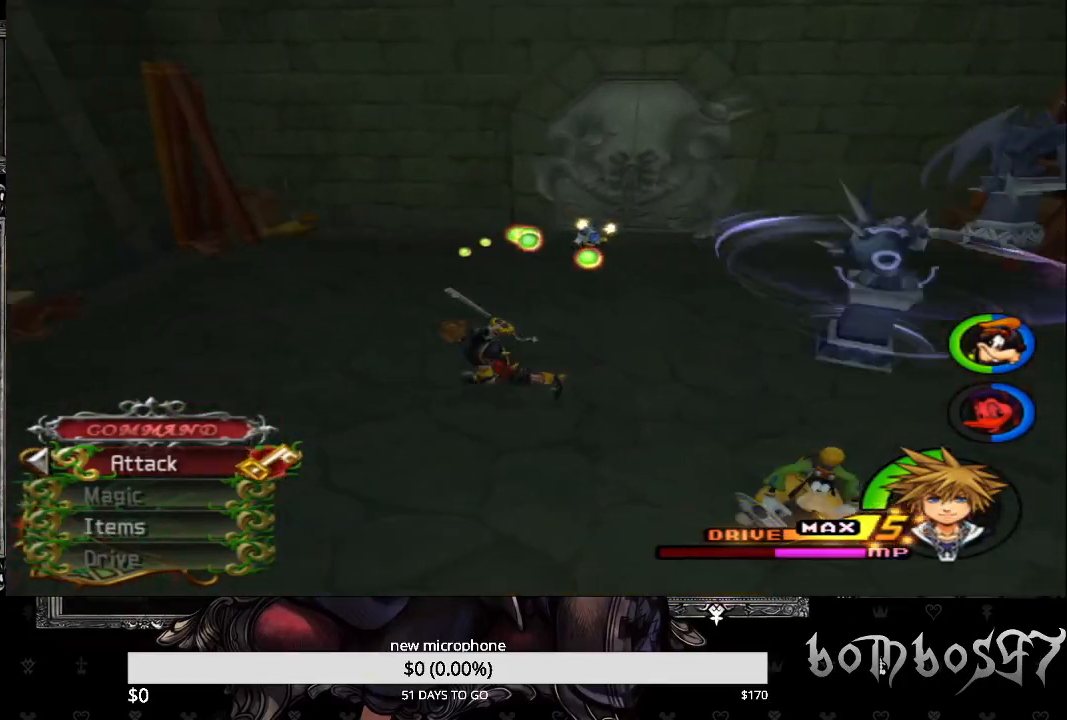
{"buttons": [], "left_stick": "left", "right_stick": "center", "events": [[100, "R1", "up"]]}